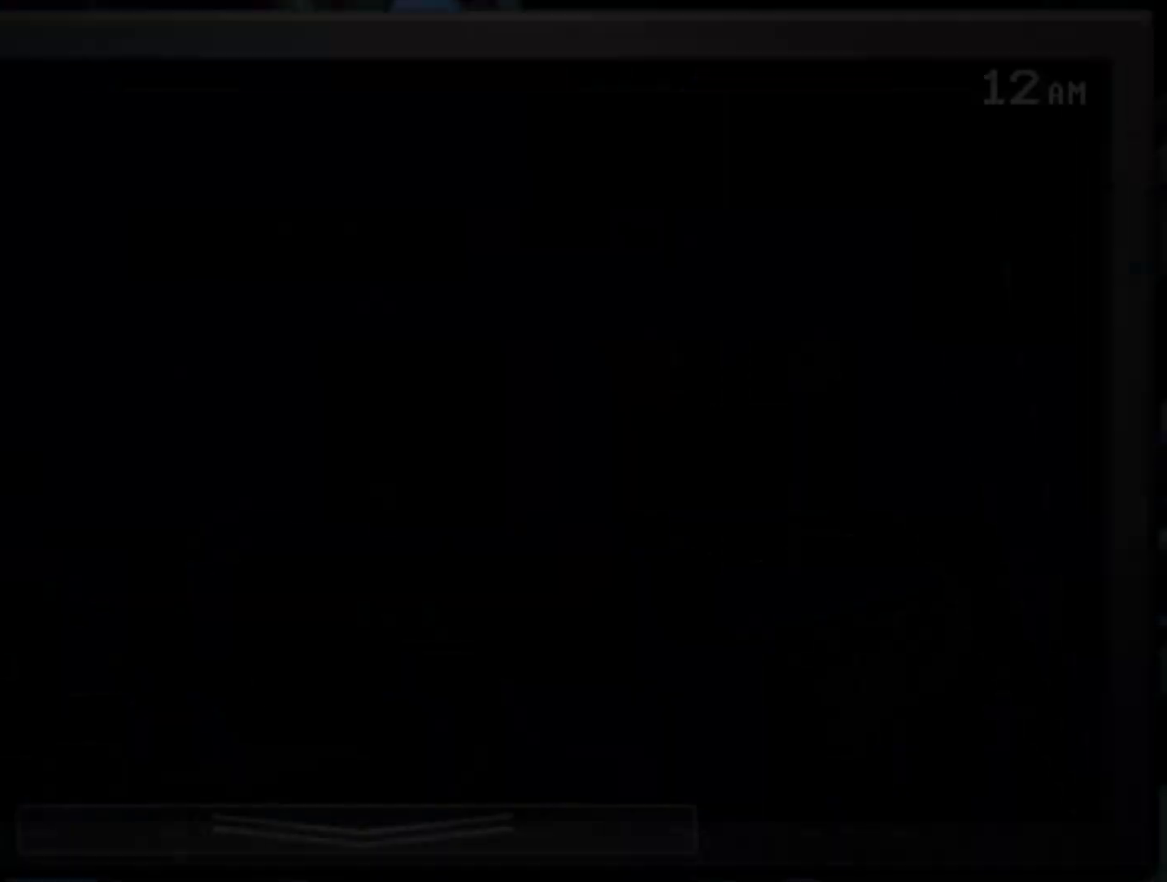
Gameplay with keyboard and mouse; each line is a JSON object with the keys and mouse buttons held at the frame after it. "events" lists presses ("down") and releases ("up") of "a", "d", "e", "l", "o", "s", "w", "mouse_left" and "mouse_right" between this image and that frame as [ms after this image, input, new state], when the widget could be followed in between. "mouse_left", "mouse_right" = the "left", "right" buttons of the "mouse" list. No other keys are recorded. Mouse movement is not recorded.
{"keys": ["e"], "mouse": [], "events": [[300, "mouse_left", "down"], [400, "mouse_left", "up"], [450, "e", "down"]]}
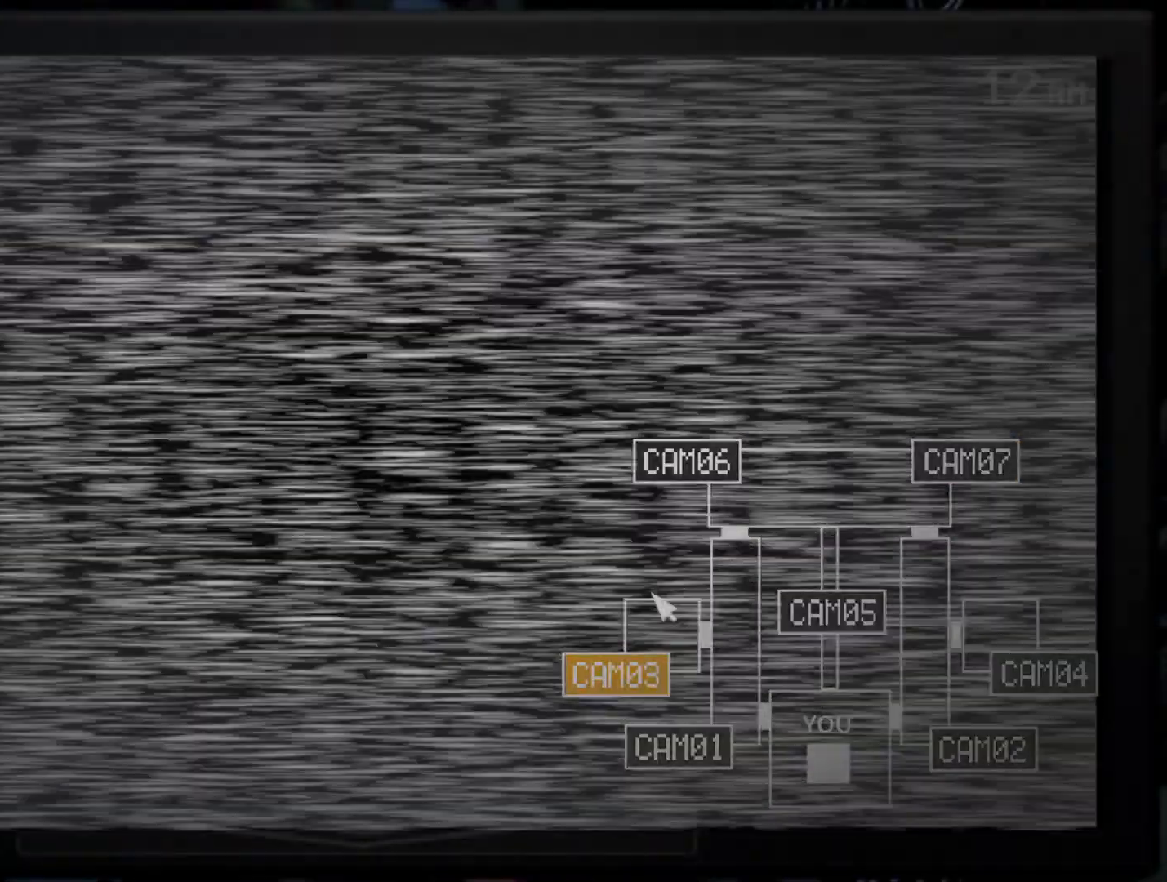
{"keys": [], "mouse": []}
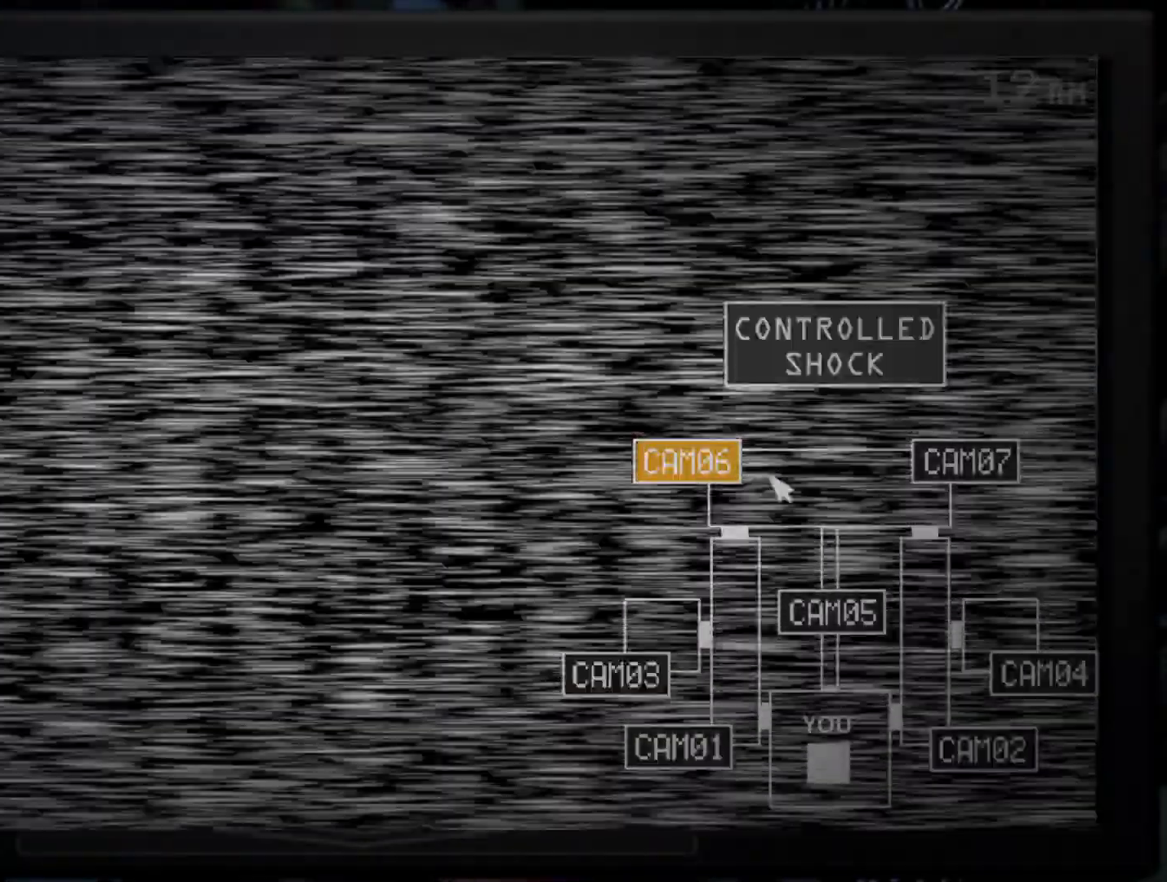
{"keys": [], "mouse": [], "events": [[50, "e", "down"], [150, "e", "up"], [383, "mouse_left", "down"], [483, "mouse_left", "up"]]}
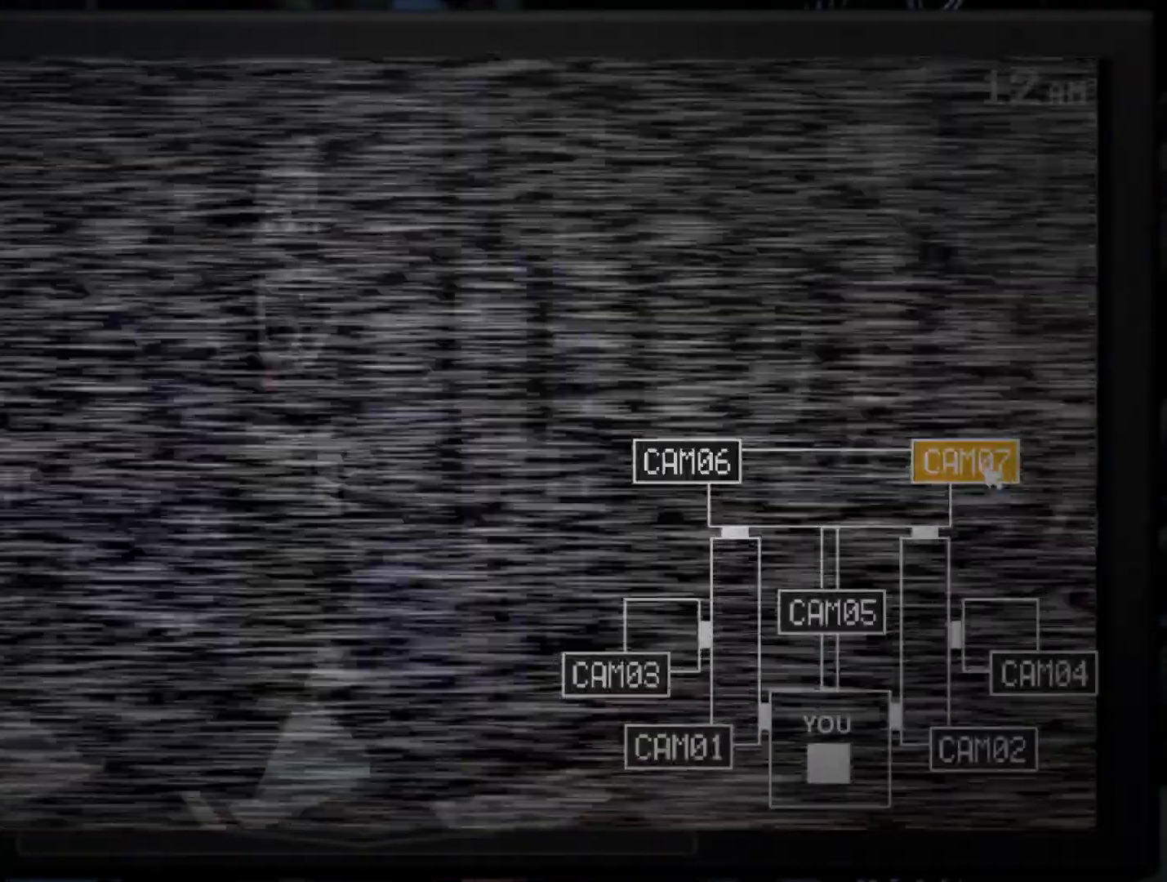
{"keys": [], "mouse": ["left"], "events": [[217, "s", "down"], [350, "s", "up"], [483, "mouse_left", "down"]]}
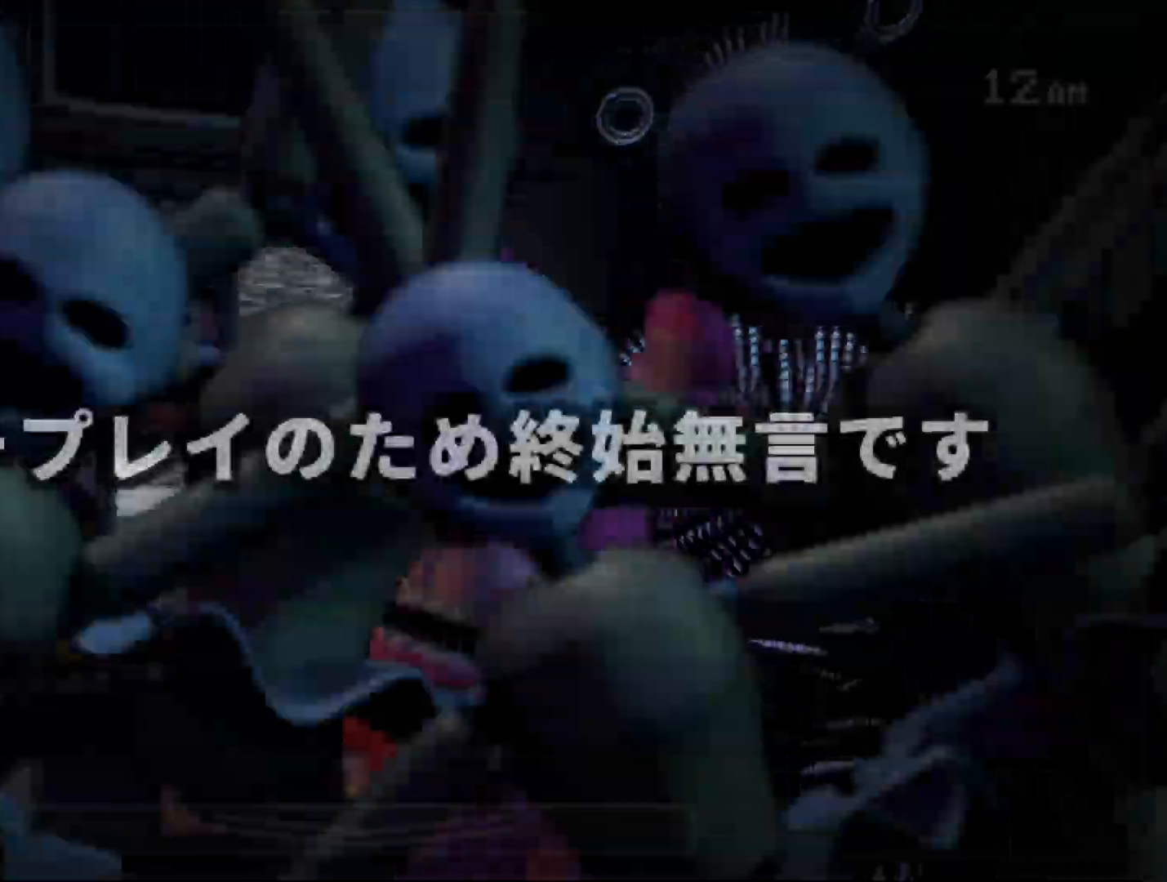
{"keys": [], "mouse": [], "events": [[33, "s", "down"], [83, "mouse_left", "up"], [83, "s", "up"], [133, "mouse_left", "down"], [233, "mouse_left", "up"], [233, "s", "down"], [267, "s", "up"], [317, "mouse_left", "down"], [417, "mouse_left", "up"]]}
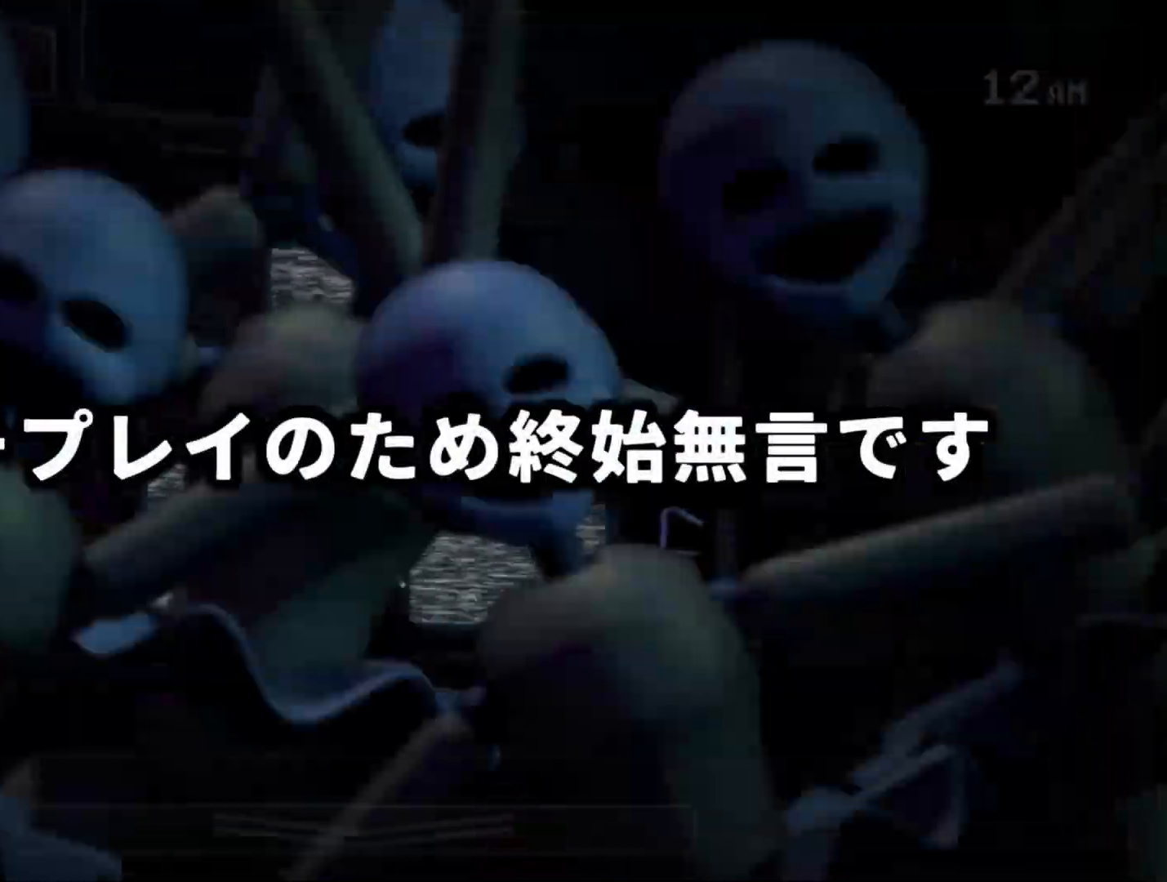
{"keys": [], "mouse": [], "events": []}
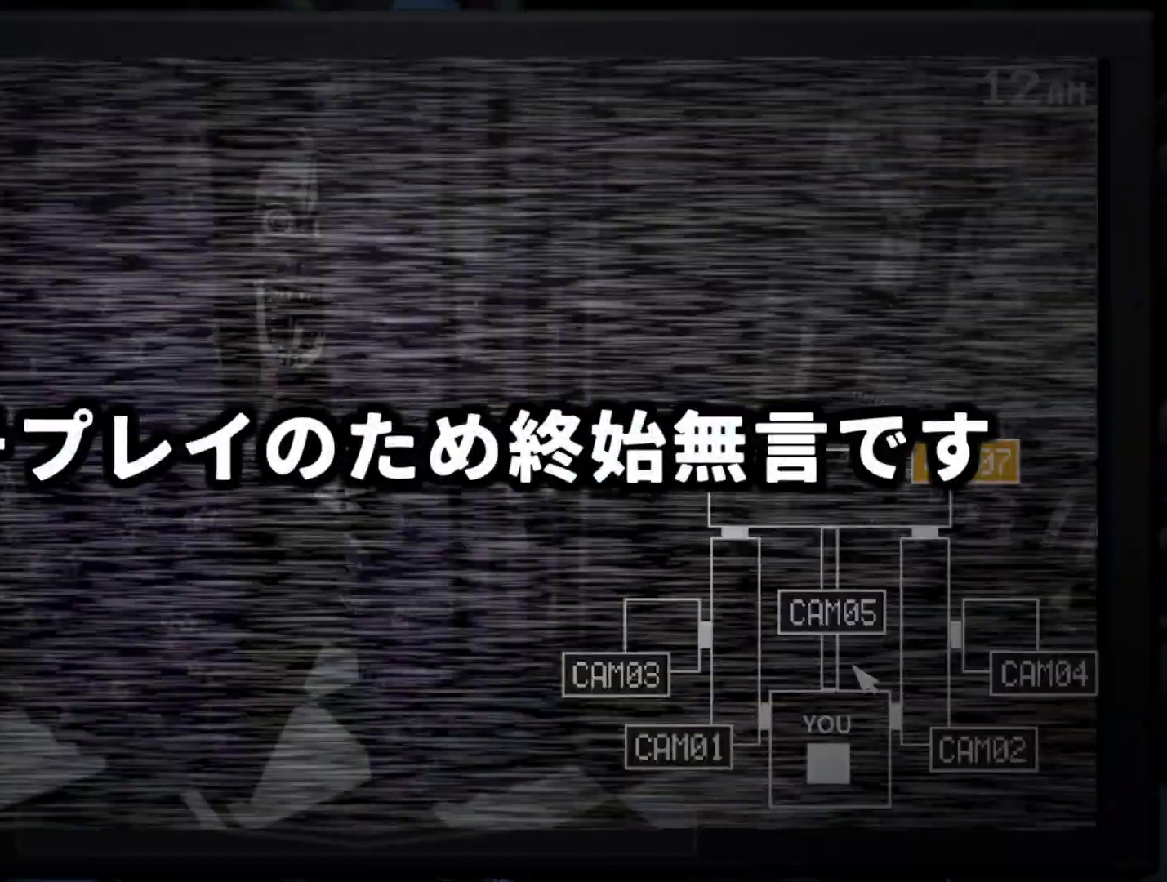
{"keys": [], "mouse": [], "events": []}
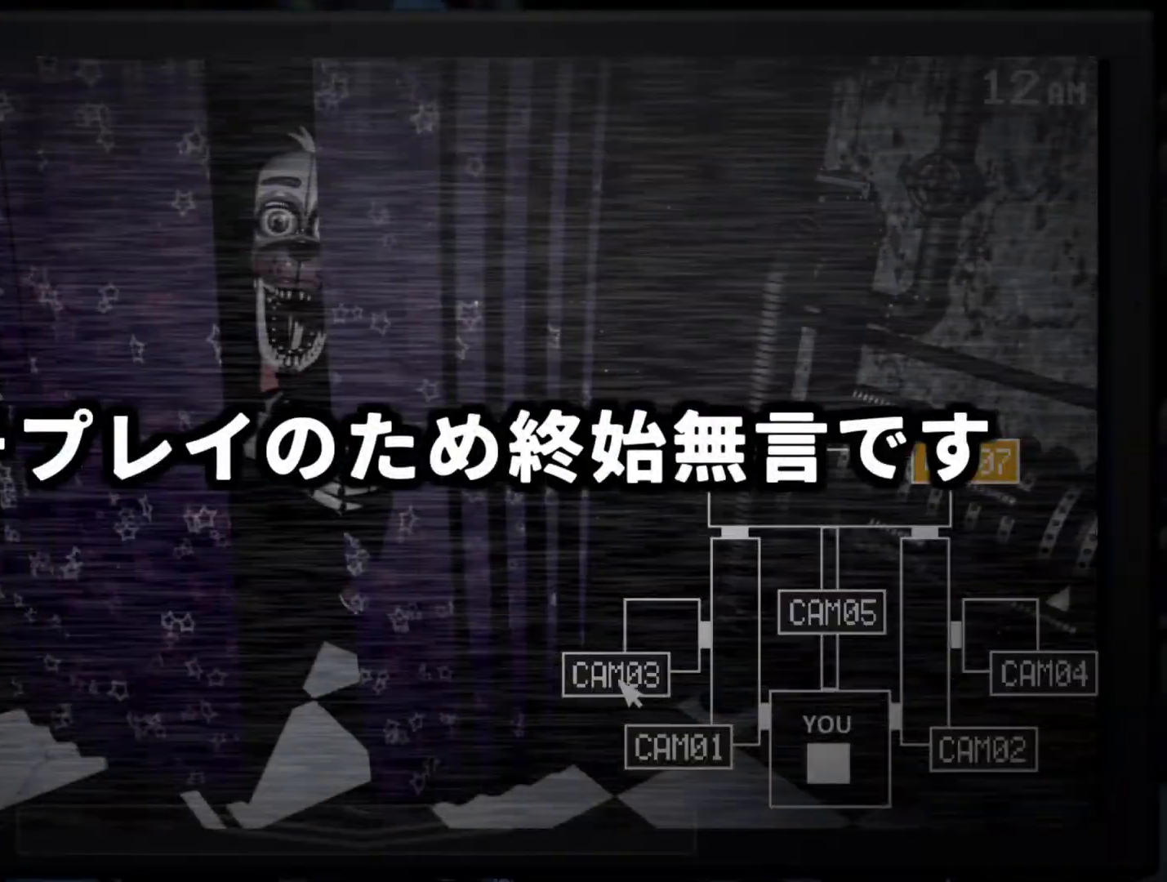
{"keys": [], "mouse": [], "events": [[83, "mouse_left", "down"], [133, "mouse_left", "up"]]}
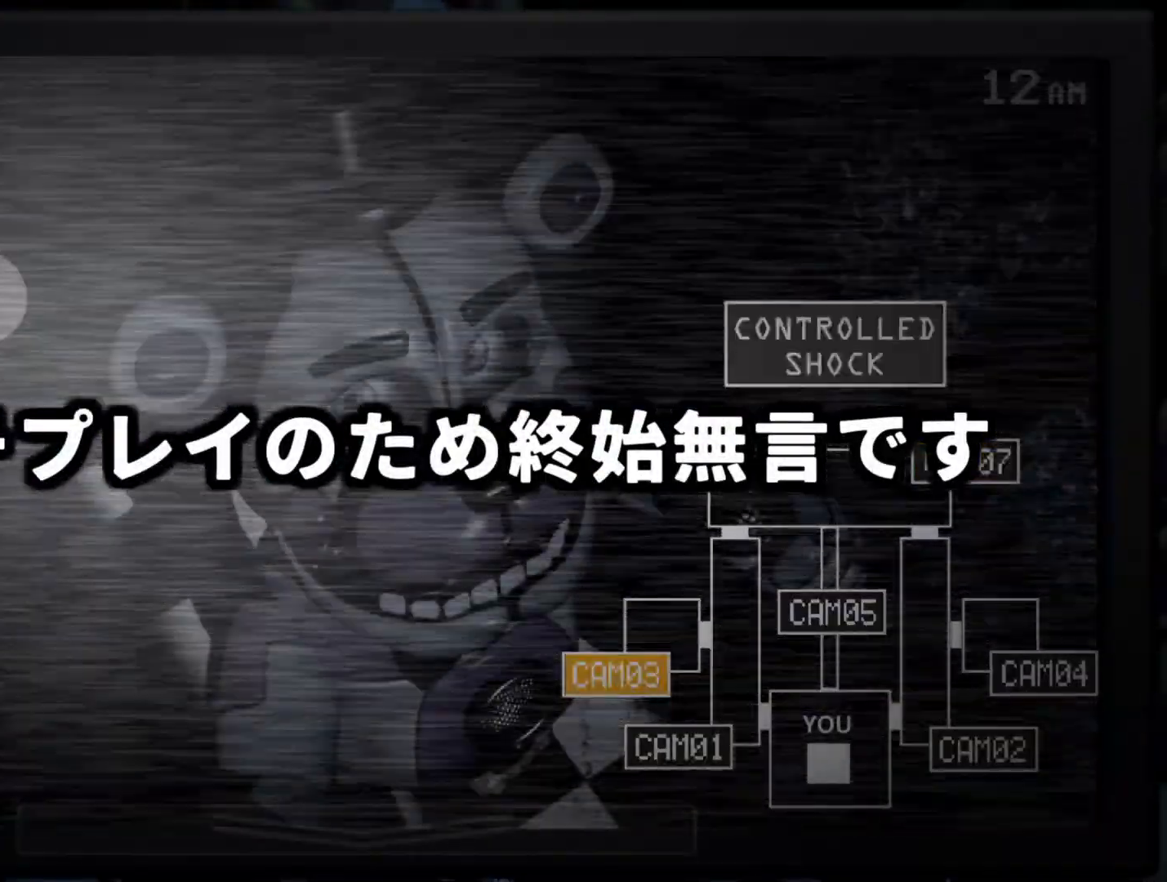
{"keys": [], "mouse": [], "events": [[50, "mouse_left", "down"], [150, "mouse_left", "up"], [333, "mouse_left", "down"], [433, "mouse_left", "up"]]}
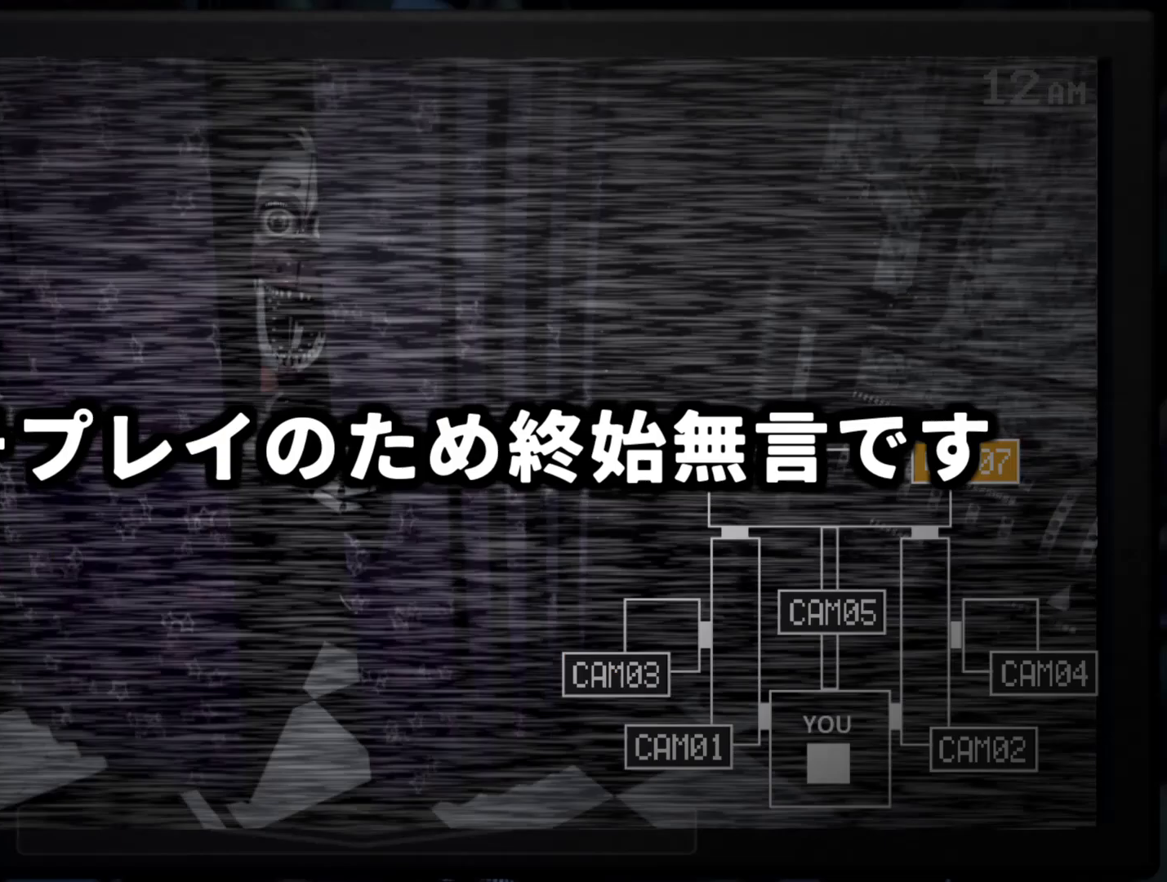
{"keys": [], "mouse": [], "events": [[117, "w", "down"], [217, "w", "up"], [400, "s", "down"], [483, "s", "up"]]}
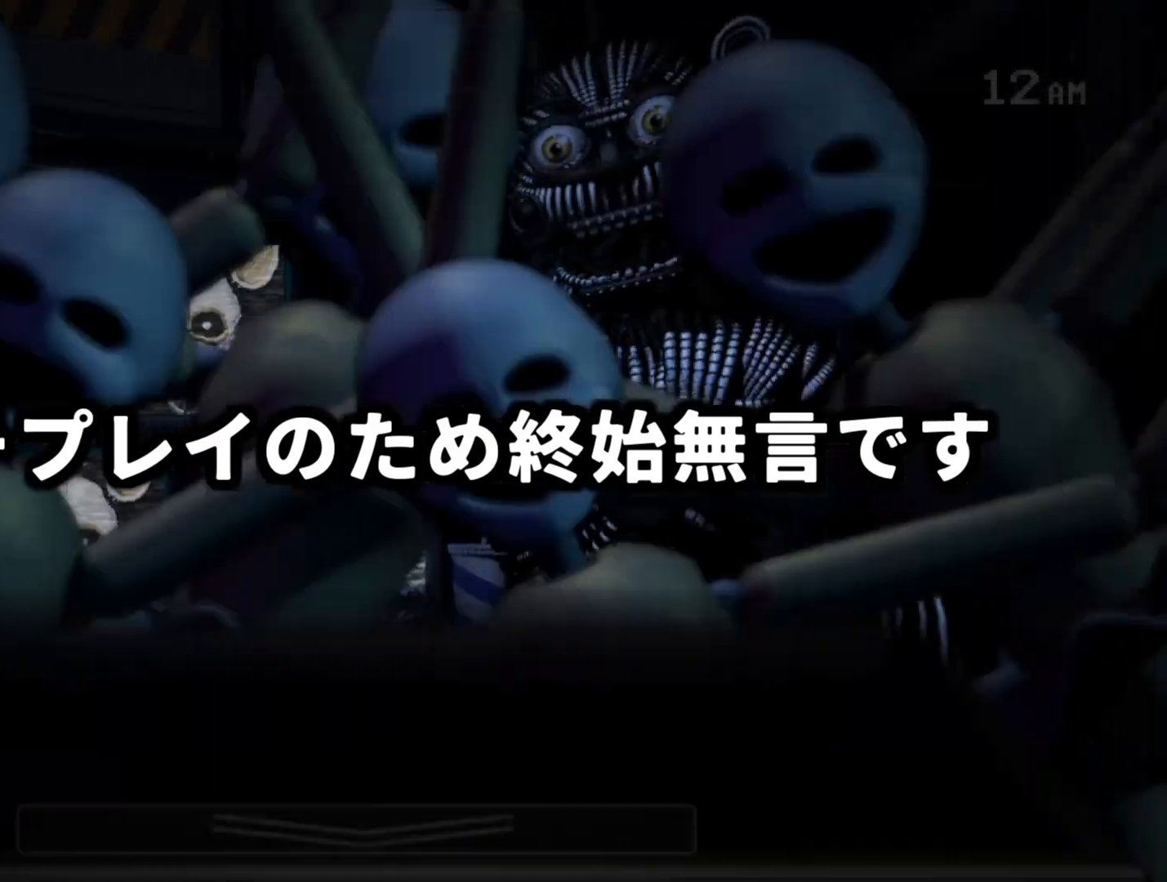
{"keys": [], "mouse": ["left"], "events": [[83, "mouse_left", "down"], [133, "mouse_left", "up"], [233, "mouse_left", "down"], [317, "mouse_left", "up"], [500, "mouse_left", "down"]]}
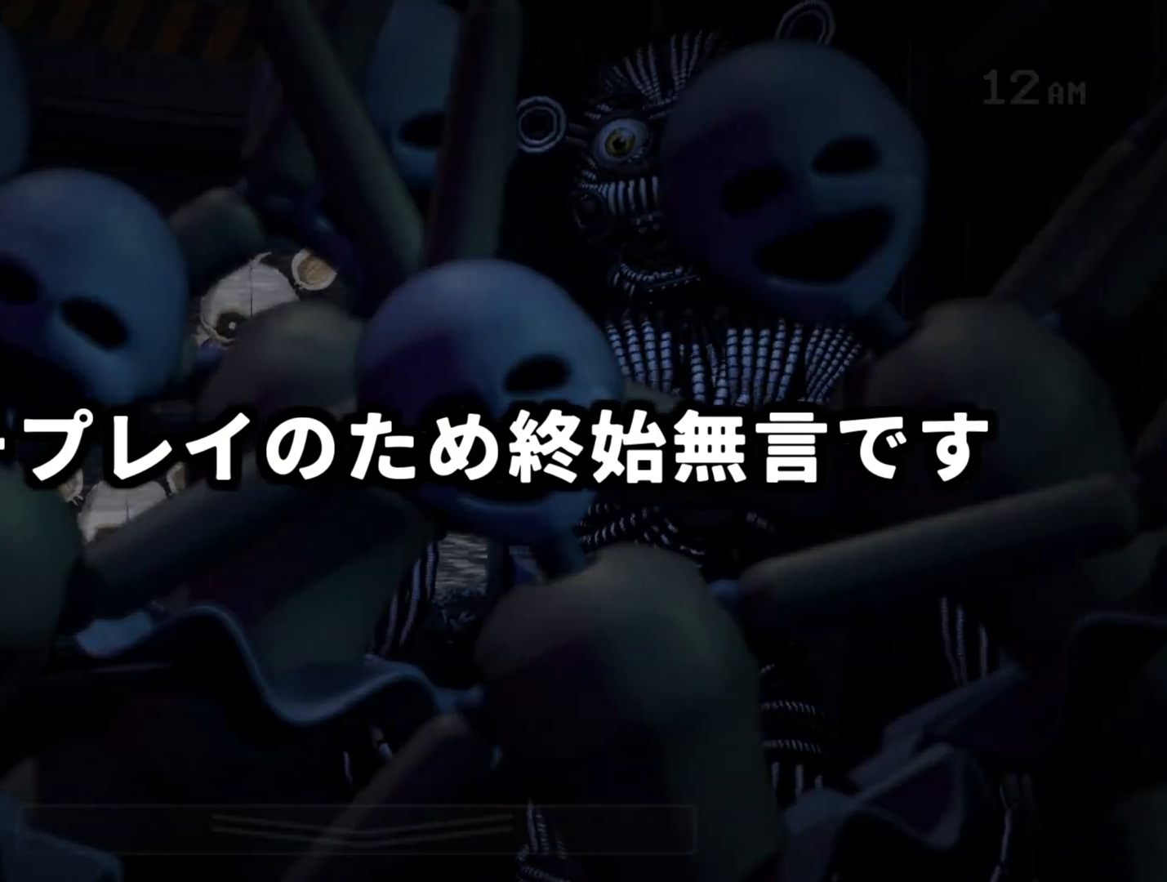
{"keys": [], "mouse": ["left"], "events": [[100, "mouse_left", "up"], [150, "s", "down"], [250, "mouse_left", "down"], [250, "s", "up"], [333, "mouse_left", "up"], [333, "s", "down"], [383, "s", "up"], [433, "mouse_left", "down"]]}
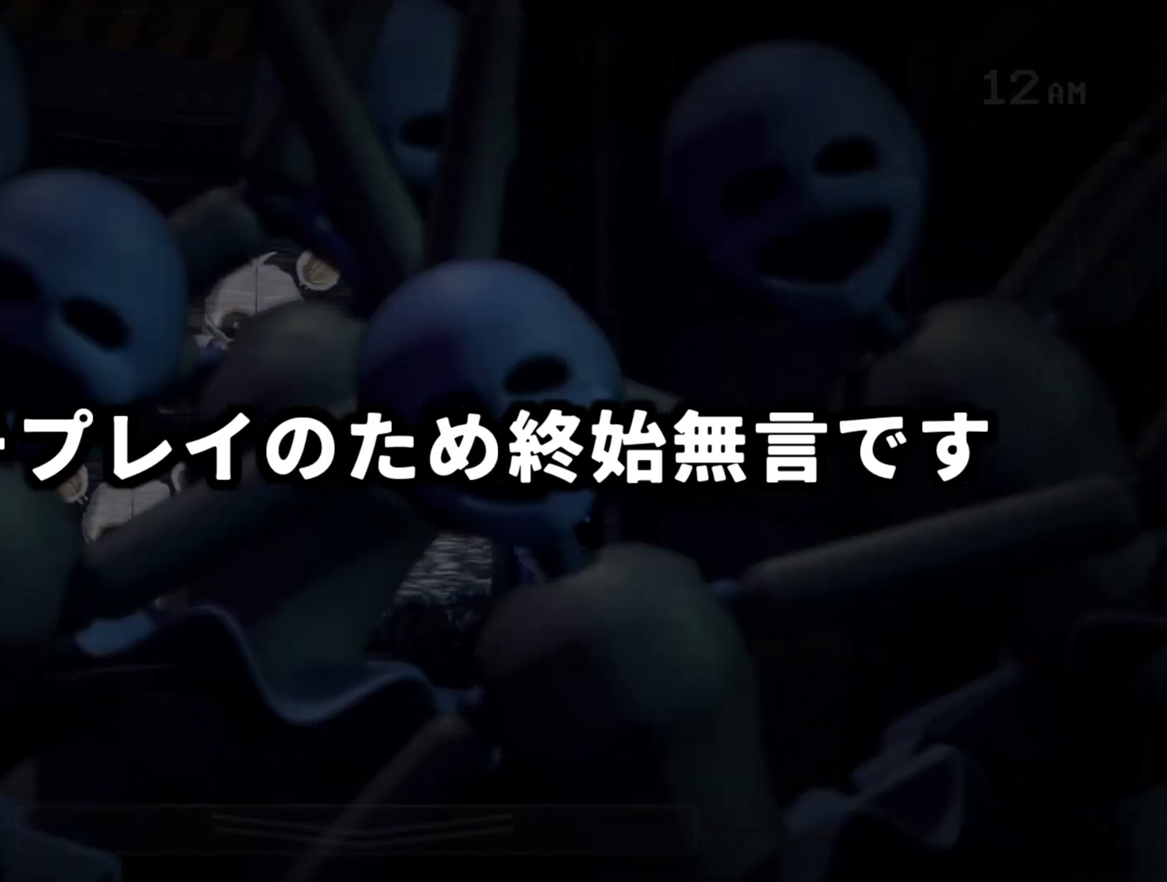
{"keys": [], "mouse": [], "events": [[67, "mouse_left", "up"]]}
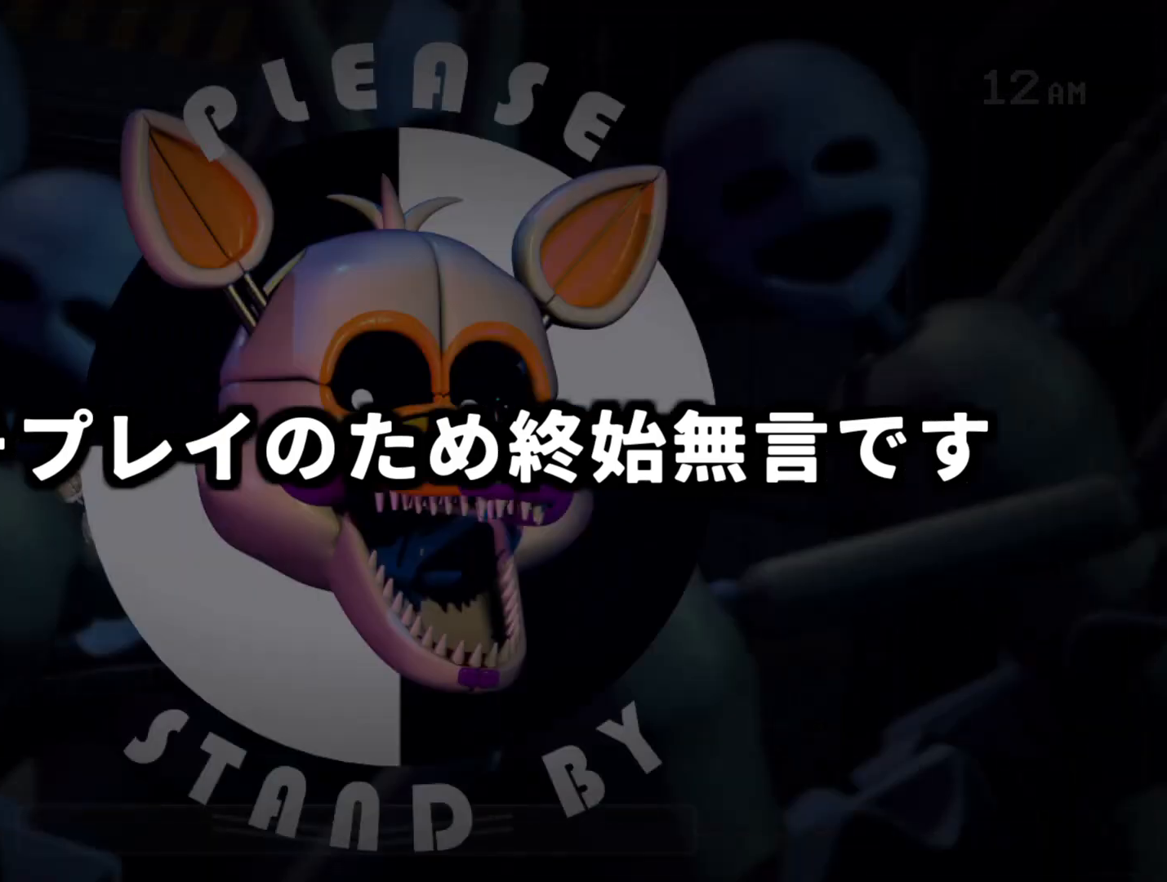
{"keys": [], "mouse": [], "events": []}
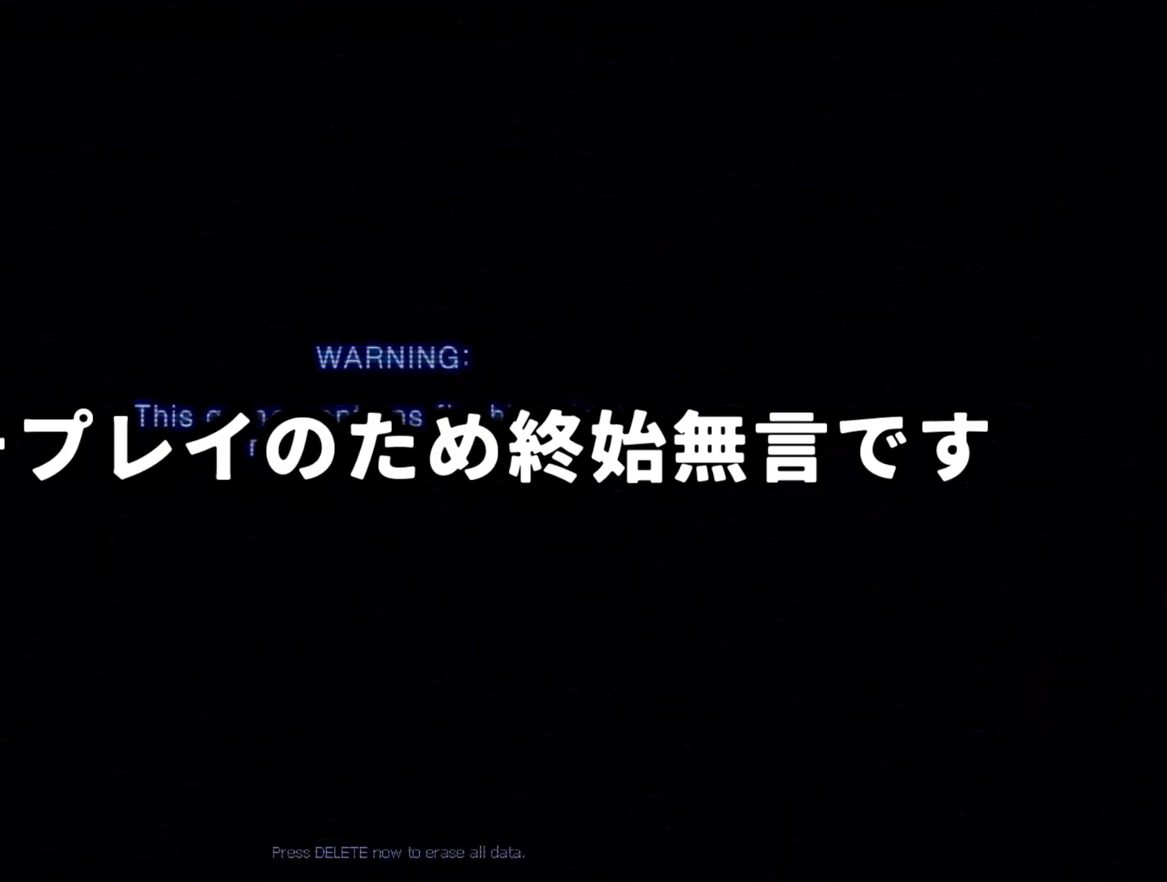
{"keys": [], "mouse": [], "events": [[17, "mouse_left", "down"], [100, "mouse_left", "up"]]}
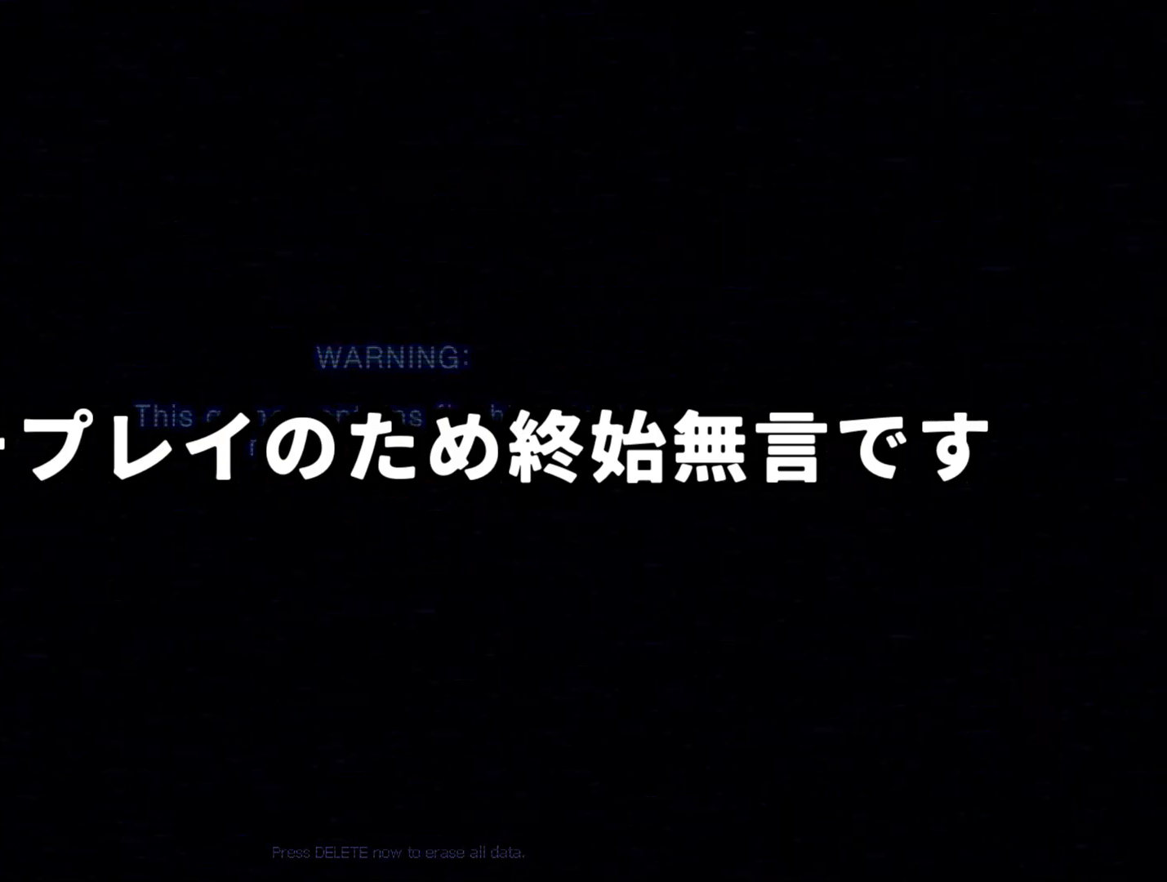
{"keys": [], "mouse": [], "events": []}
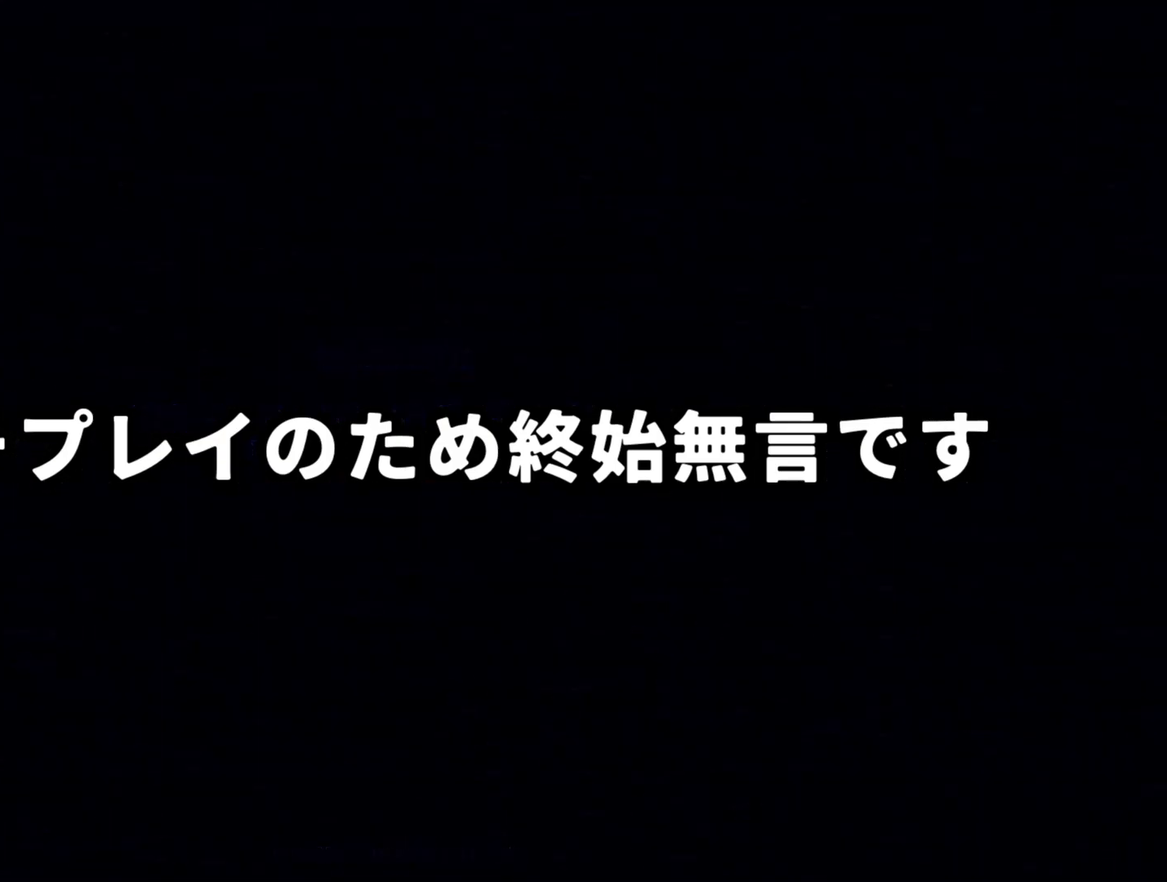
{"keys": [], "mouse": [], "events": []}
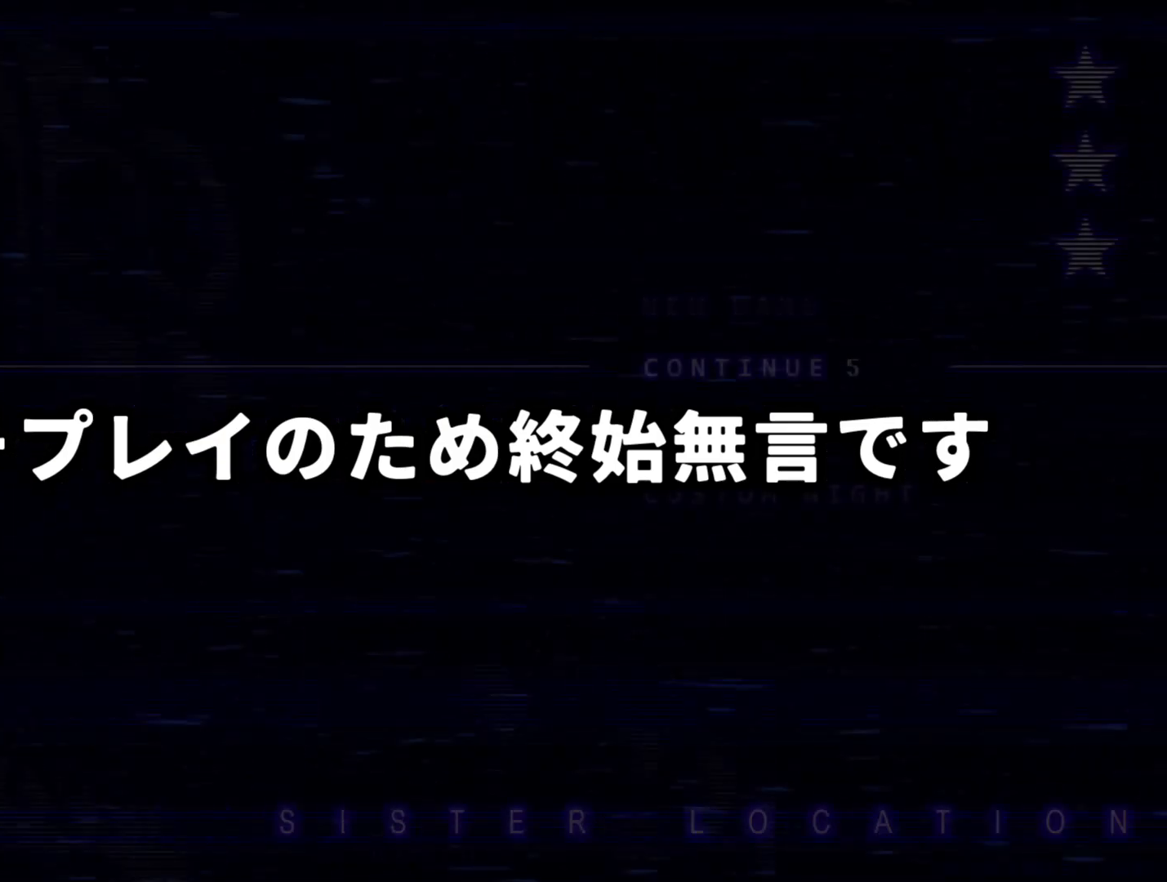
{"keys": [], "mouse": [], "events": []}
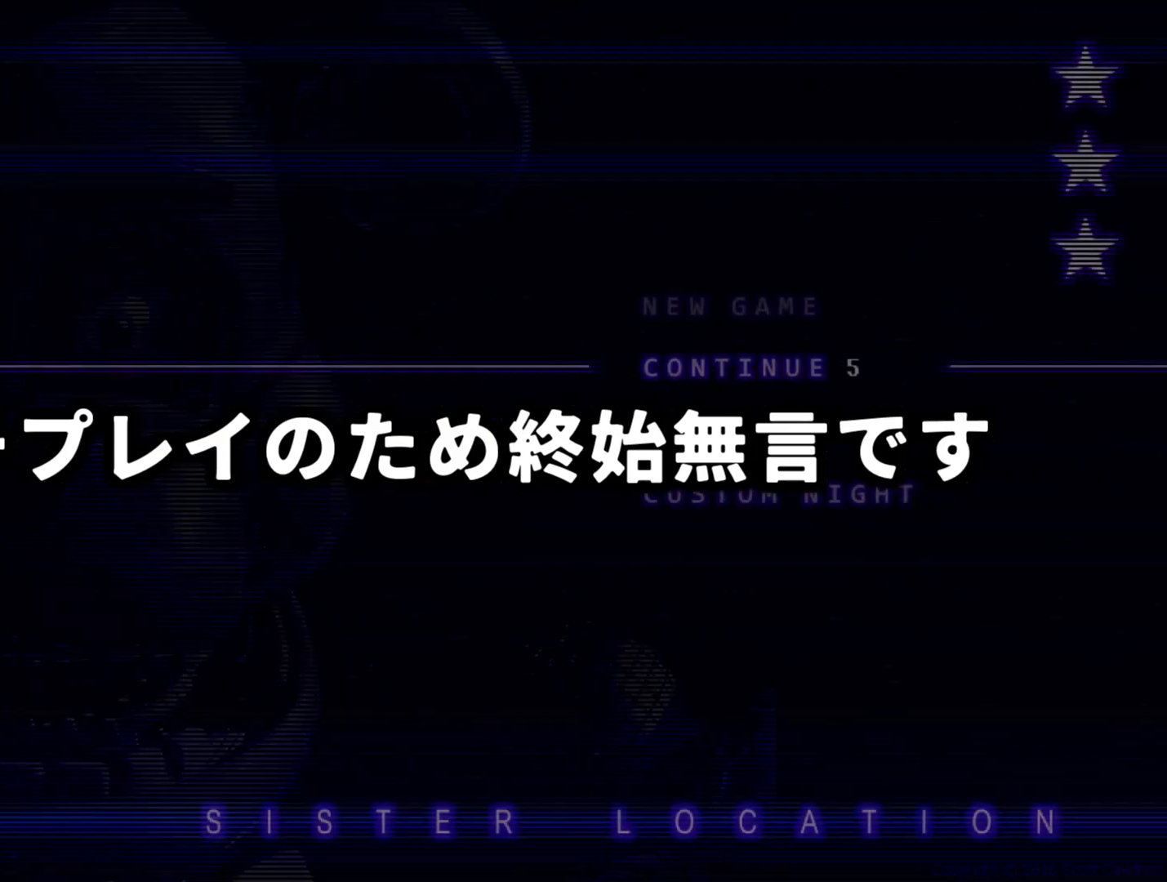
{"keys": [], "mouse": [], "events": []}
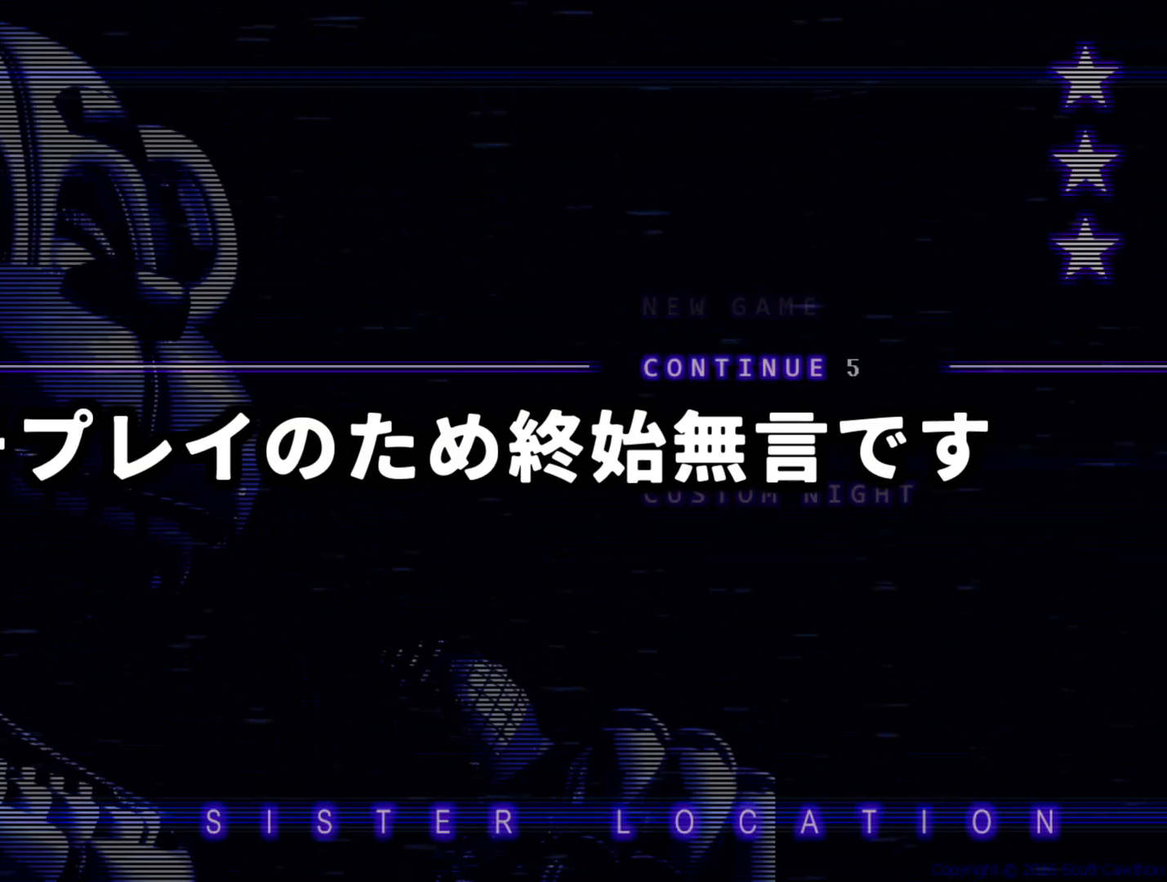
{"keys": [], "mouse": [], "events": []}
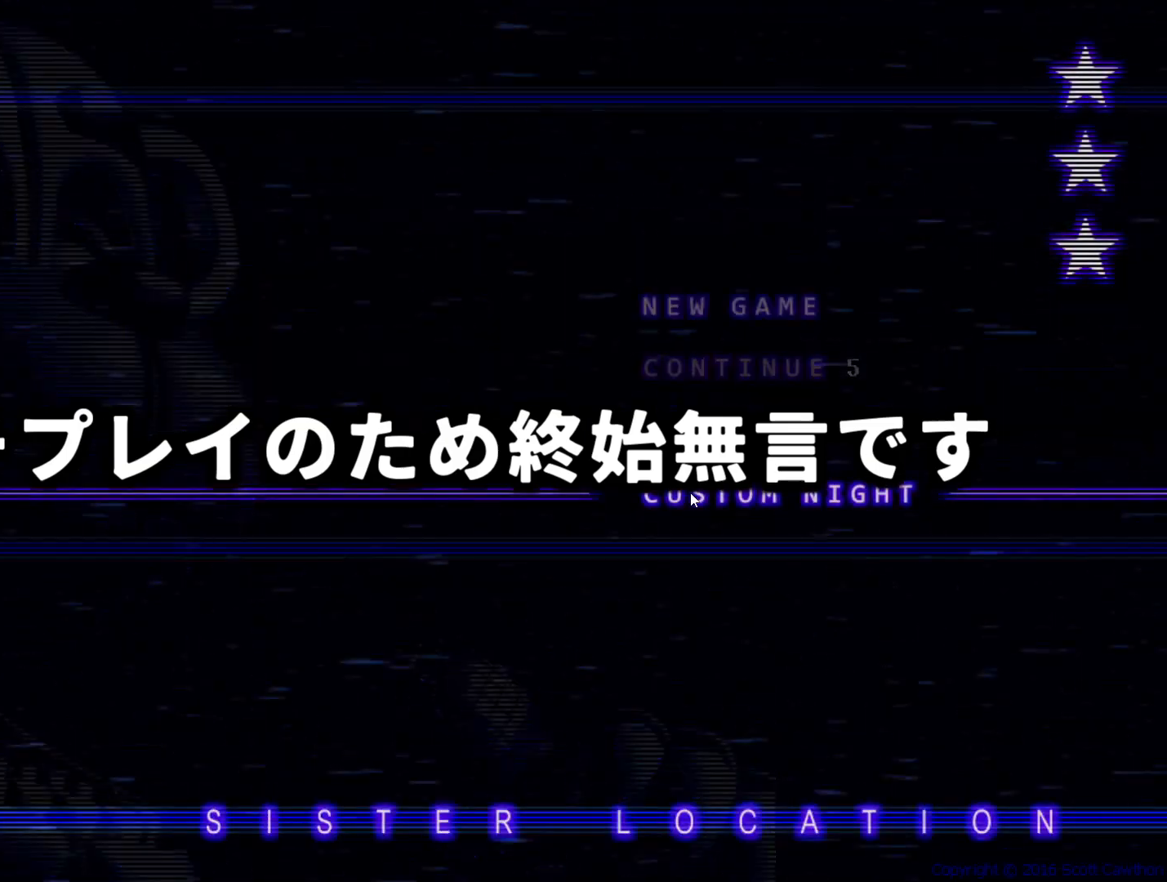
{"keys": [], "mouse": [], "events": [[283, "mouse_left", "down"], [333, "mouse_left", "up"]]}
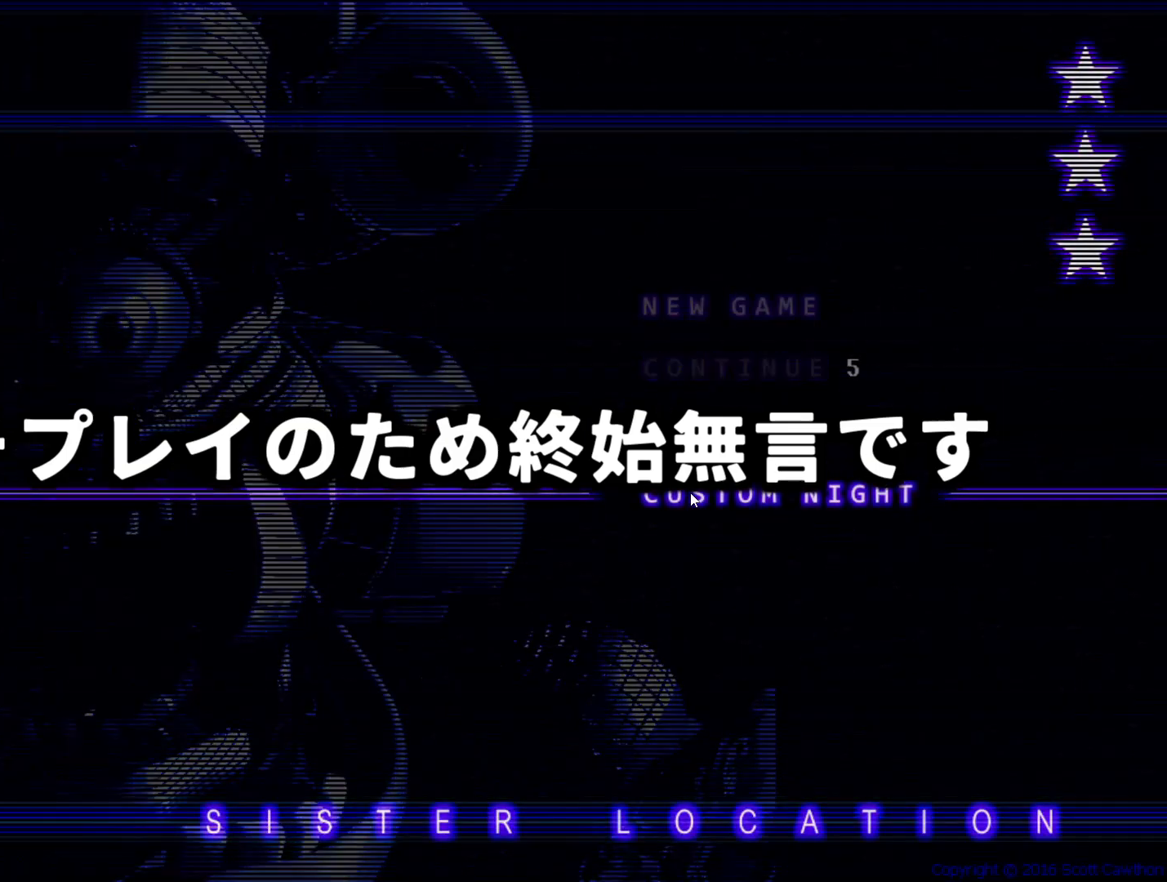
{"keys": [], "mouse": [], "events": []}
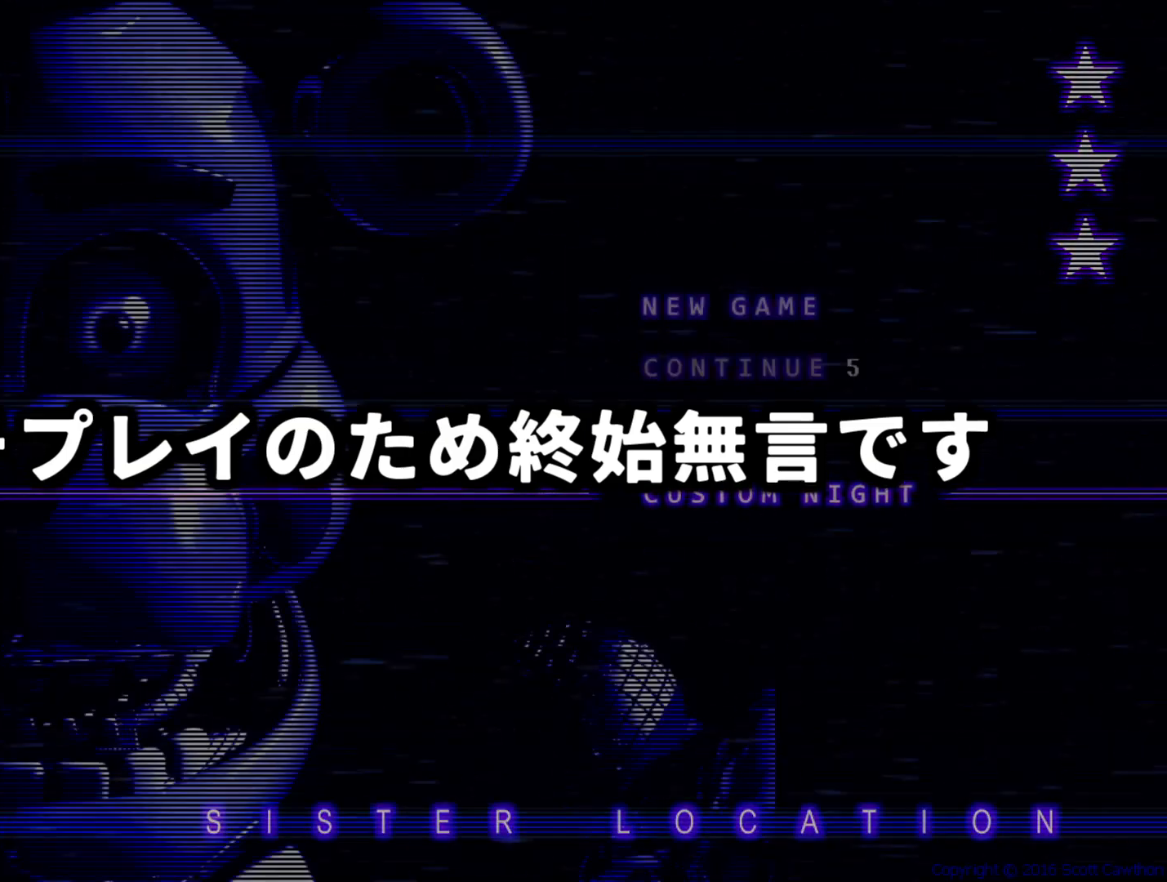
{"keys": [], "mouse": [], "events": []}
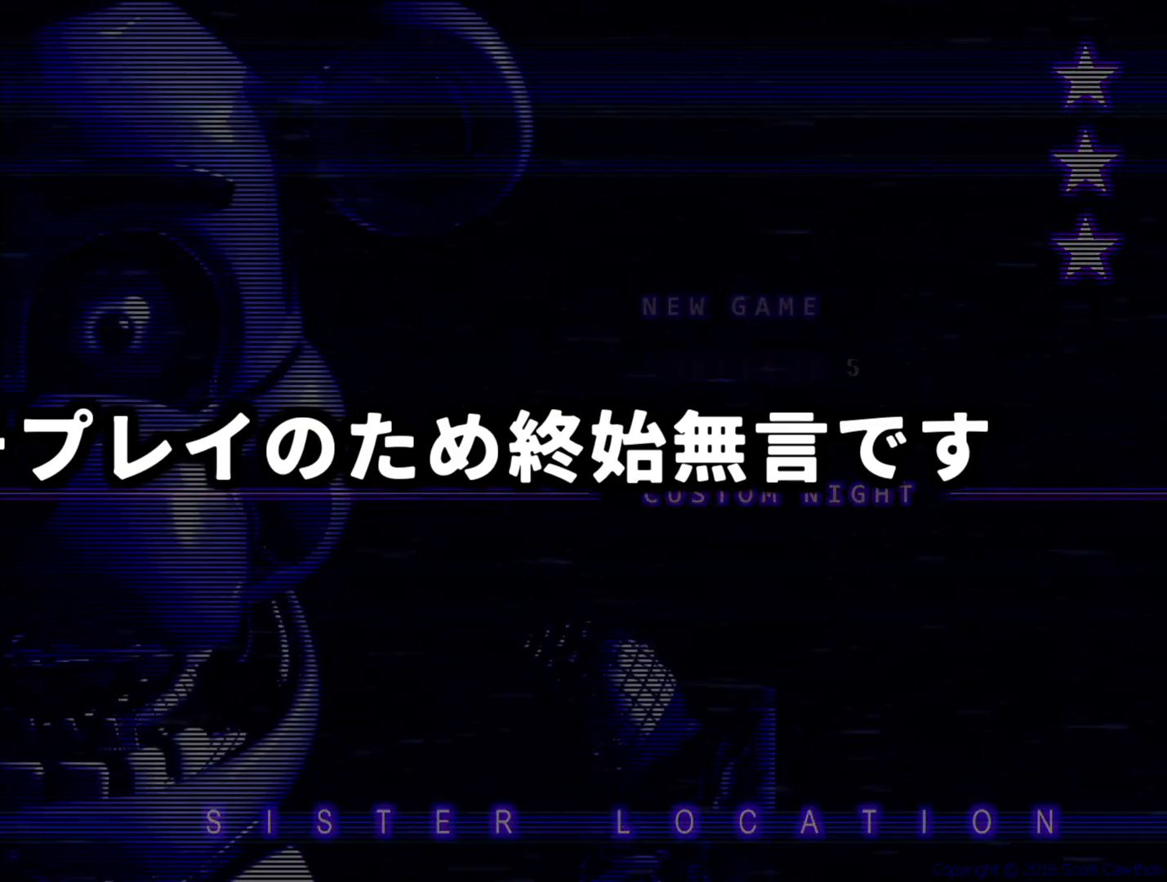
{"keys": [], "mouse": [], "events": []}
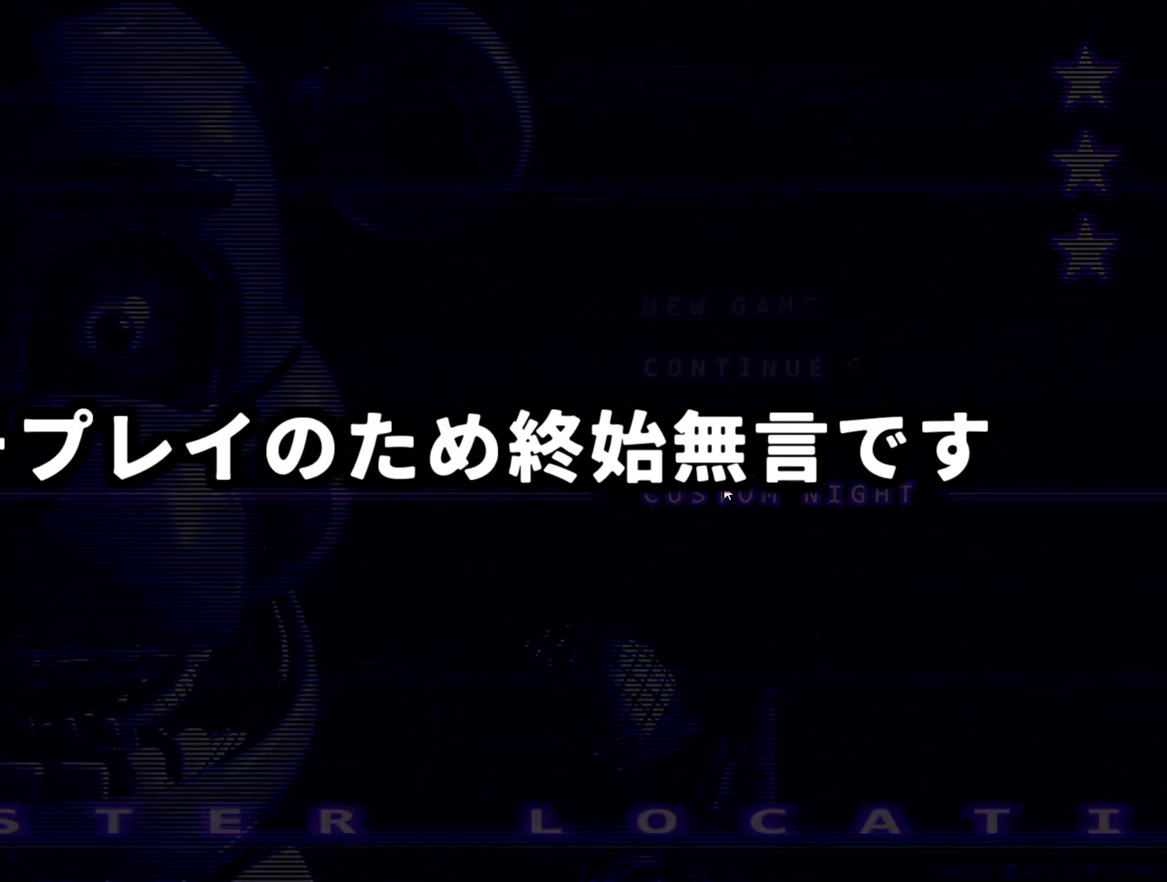
{"keys": [], "mouse": [], "events": []}
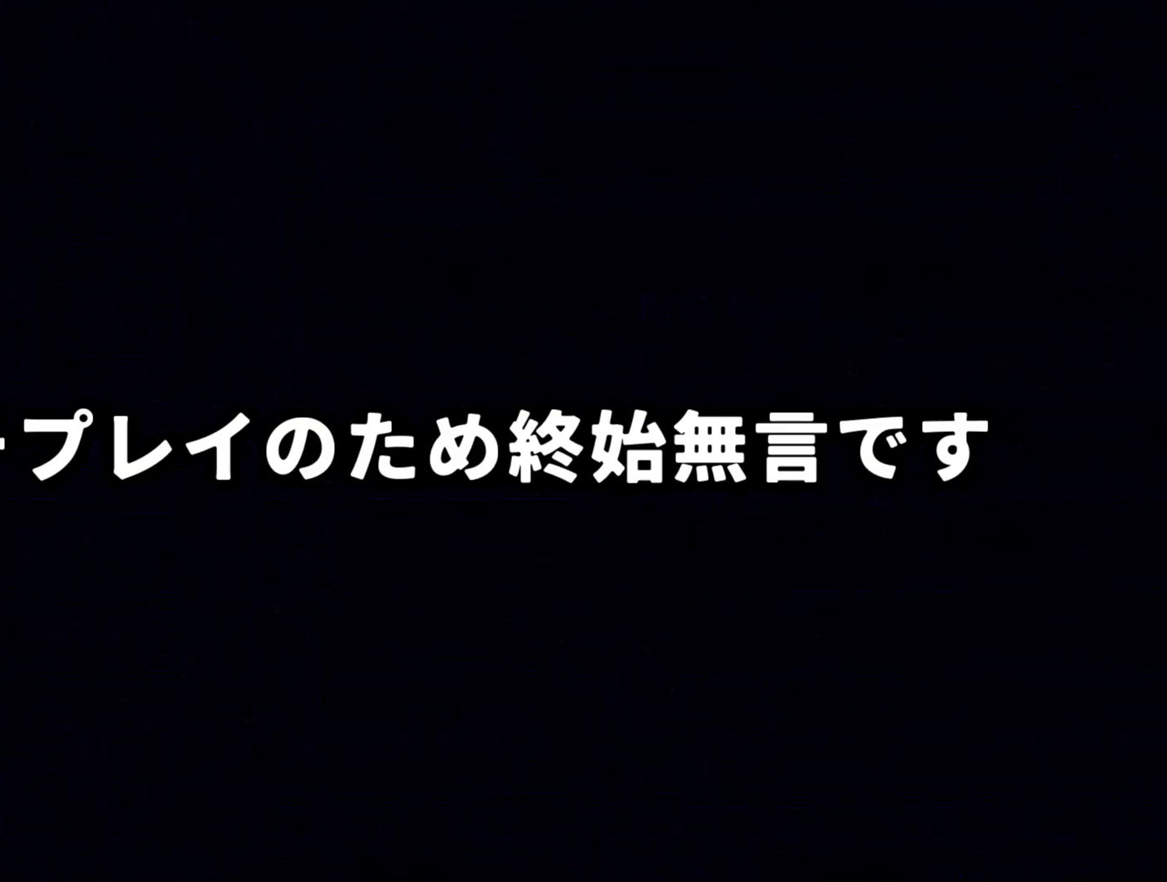
{"keys": [], "mouse": [], "events": []}
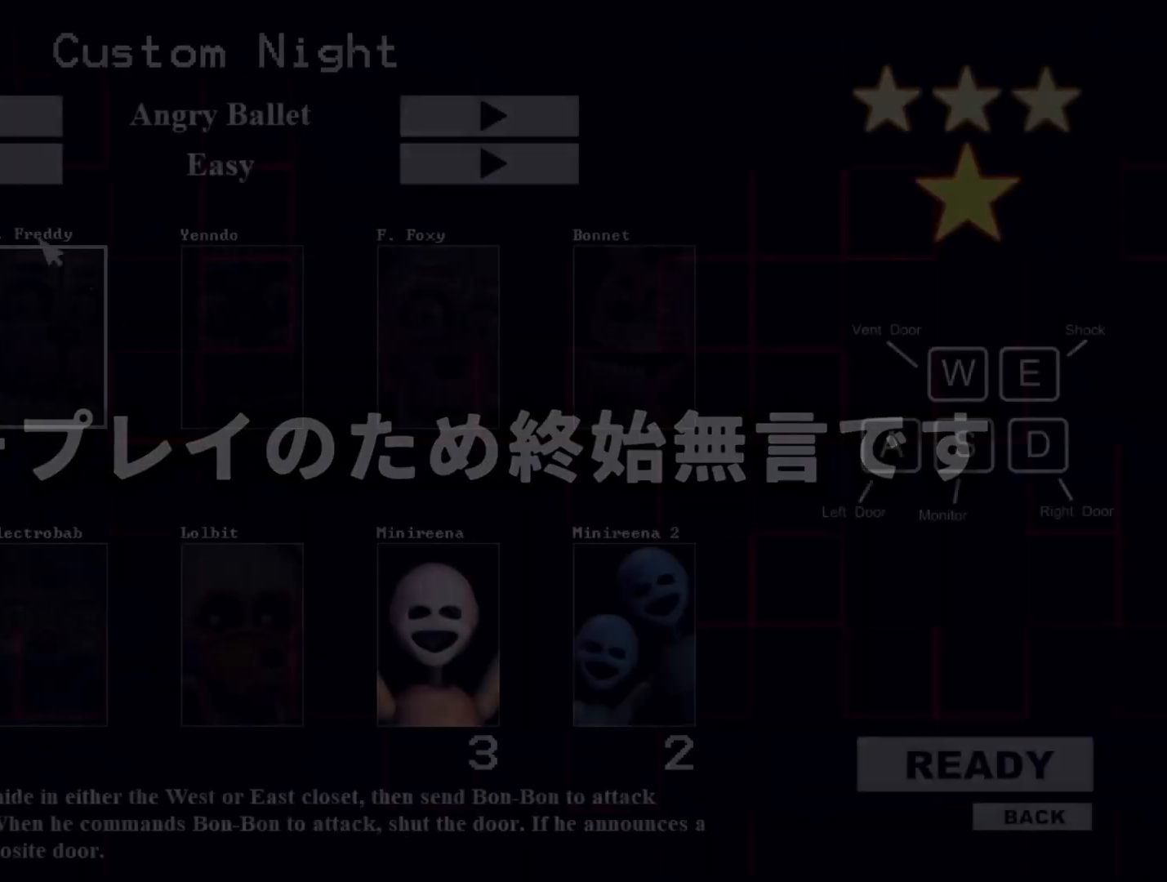
{"keys": [], "mouse": ["left"], "events": [[483, "mouse_left", "down"]]}
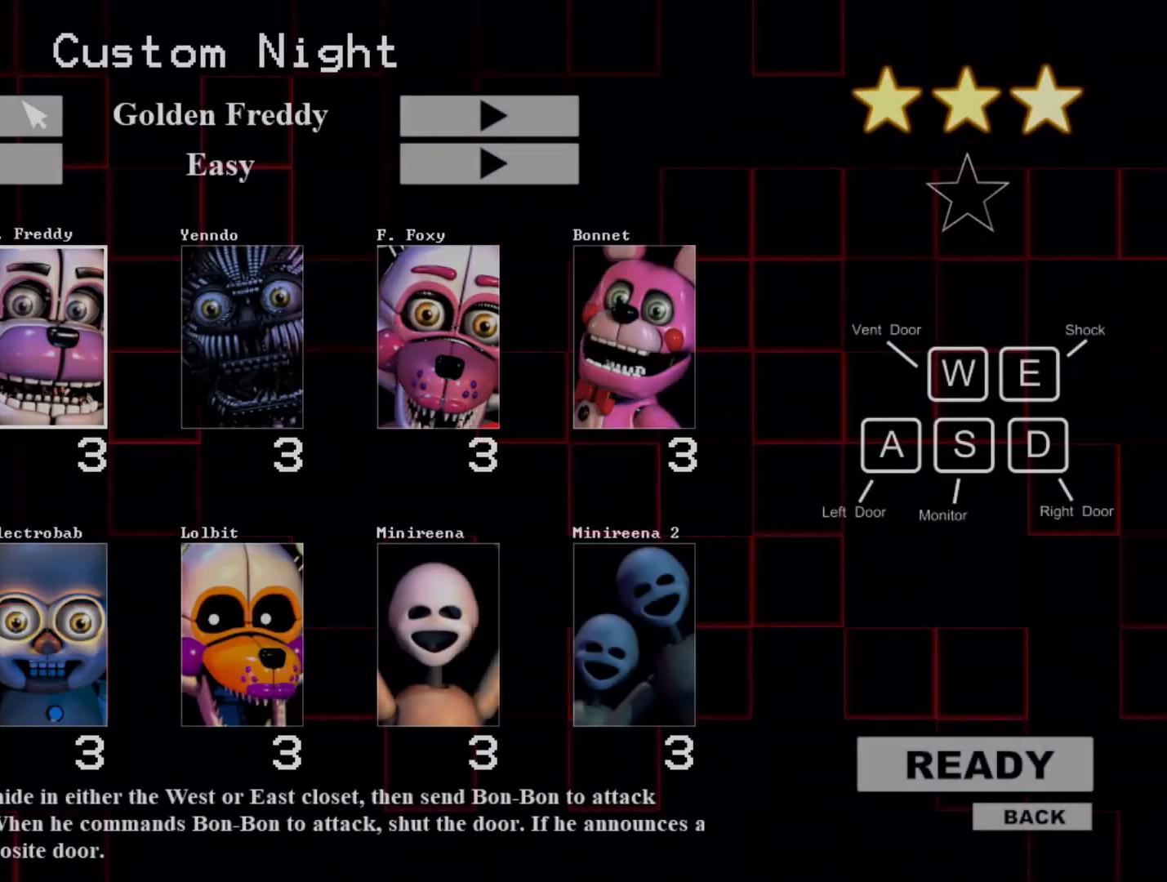
{"keys": [], "mouse": ["left"]}
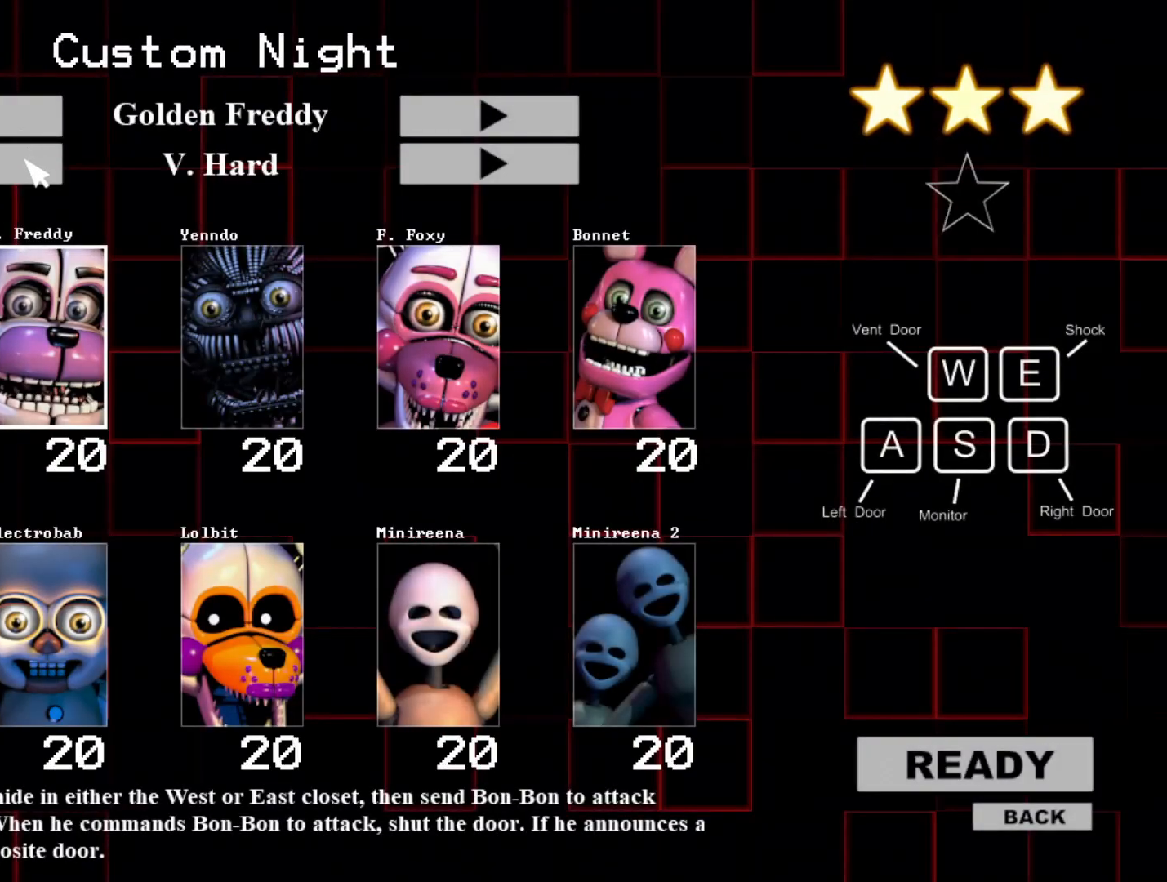
{"keys": [], "mouse": ["left"], "events": []}